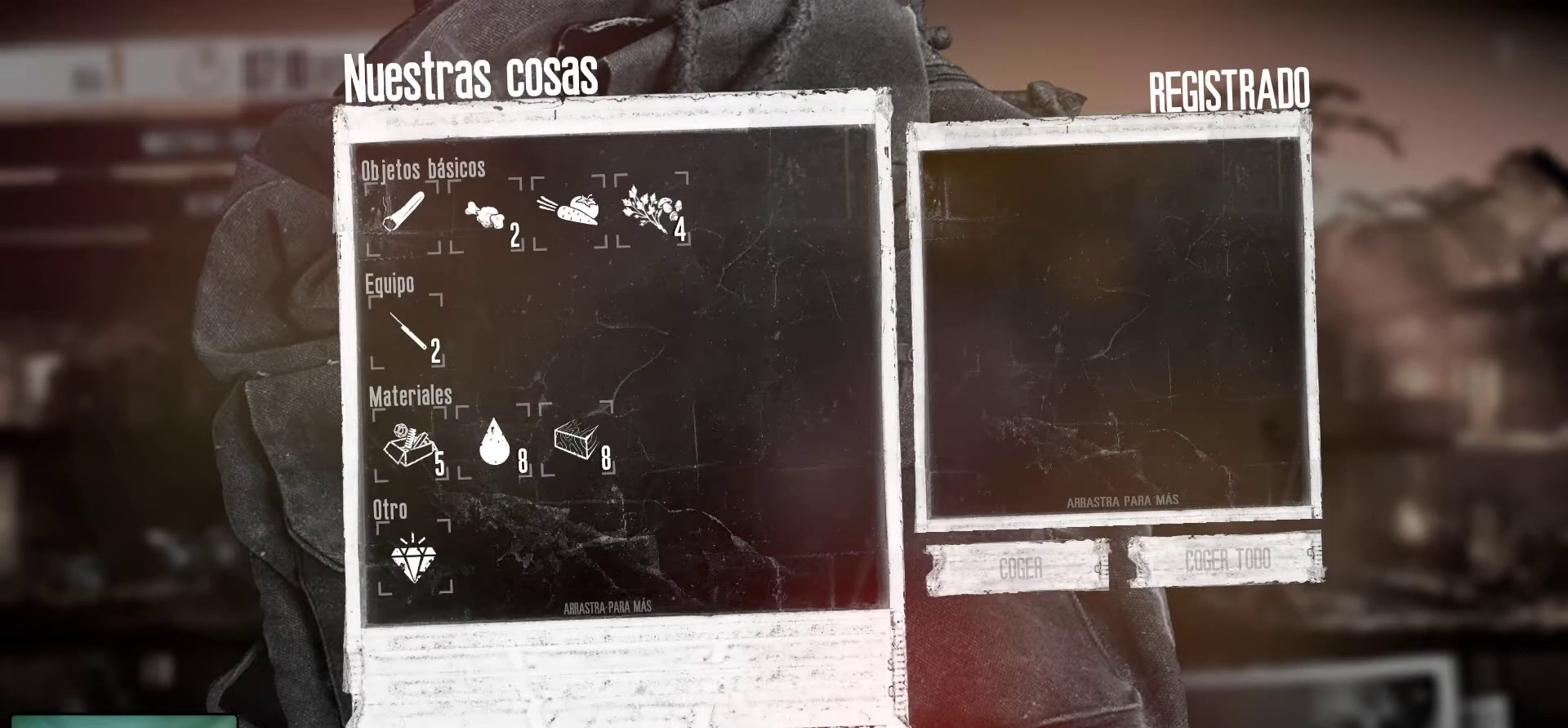
Gameplay with keyboard and mouse; each line is a JSON object with the keys and mouse buttons held at the frame after it. "events" lists presses ("down") and releases ("up") of "1", "2", "3", "4", "5", "a", "alt", "c", "caps_lock", "ctrl", "d", "e", "f", "g", "q", "r", "s", "shift", "space", "t", "tab", "v", "w", "x", "z", "mouse_left", "mouse_wheel" and "mouse_right" between this image and that frame as [ms after this image, input, new state], when the widget could be followed in between. "mouse_left", "mouse_wheel", "mouse_right" = the "left", "wheel", "right" buttons of the "mouse" list. No other keys are recorded. "wheel" means that the mouse wheel is clicked or scrolled. "mouse_move" is the direction in which the mouse moves at that frame (one of eight, or "still"), when it could be read.
{"keys": [], "mouse": [], "mouse_move": "left", "events": [[67, "mouse_left", "down"], [150, "mouse_left", "up"]]}
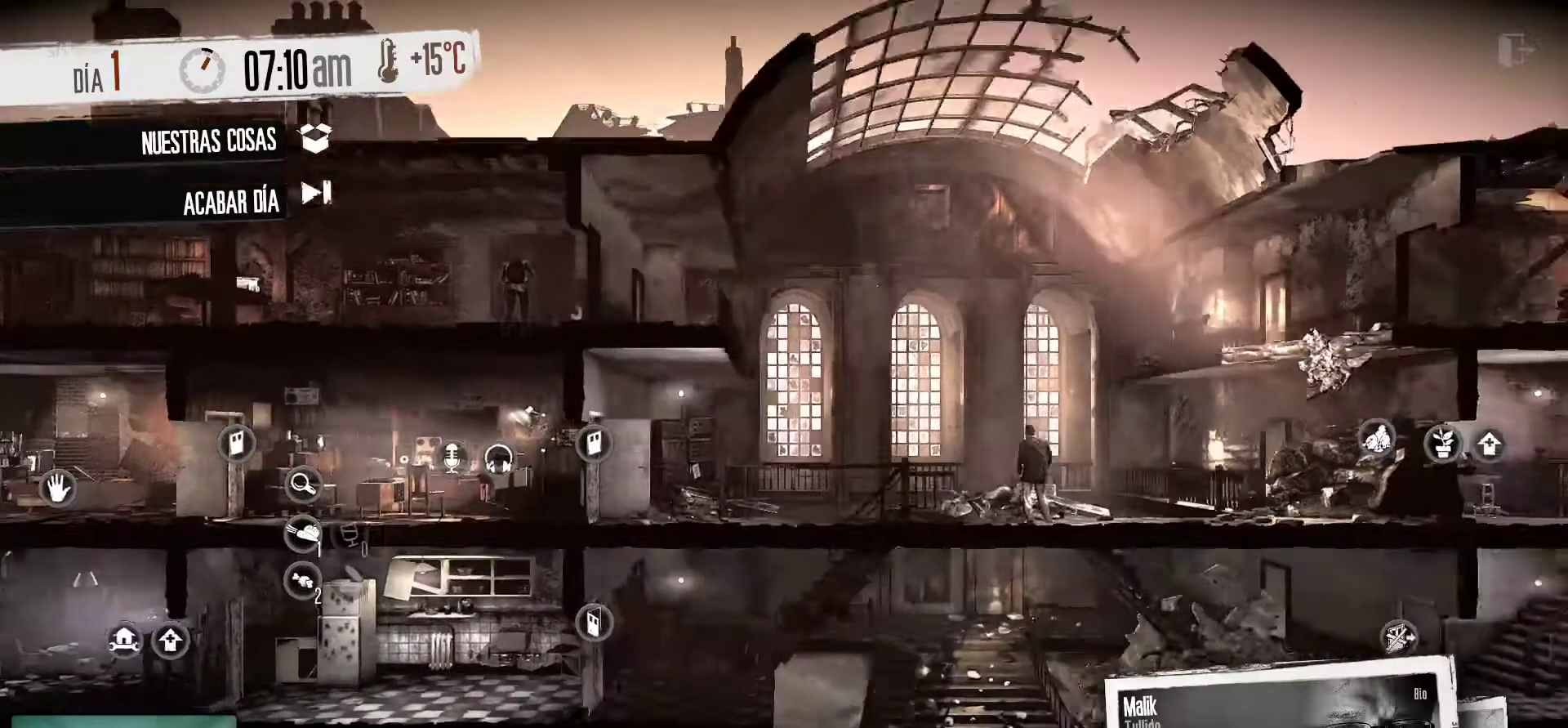
{"keys": [], "mouse": [], "mouse_move": "still", "events": []}
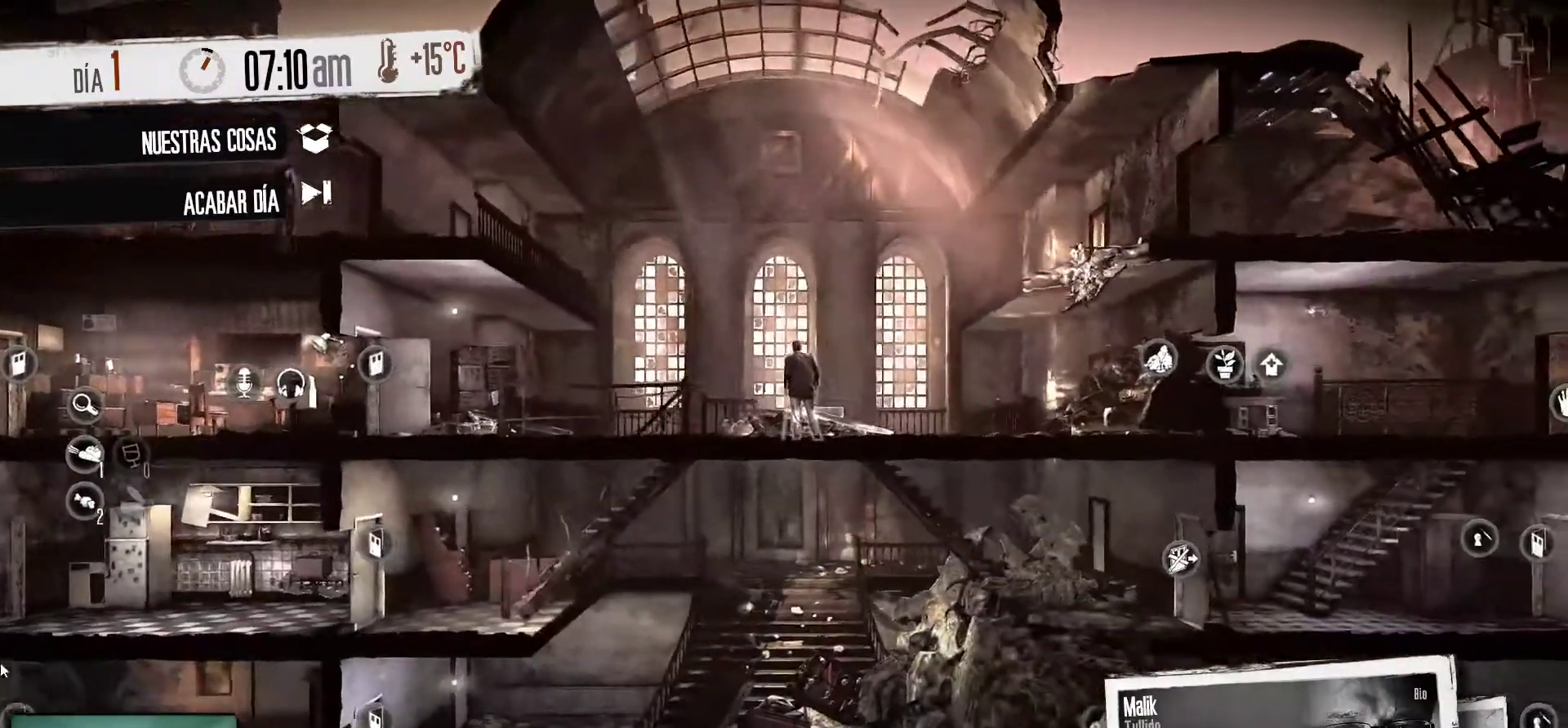
{"keys": [], "mouse": [], "mouse_move": "up-right", "events": []}
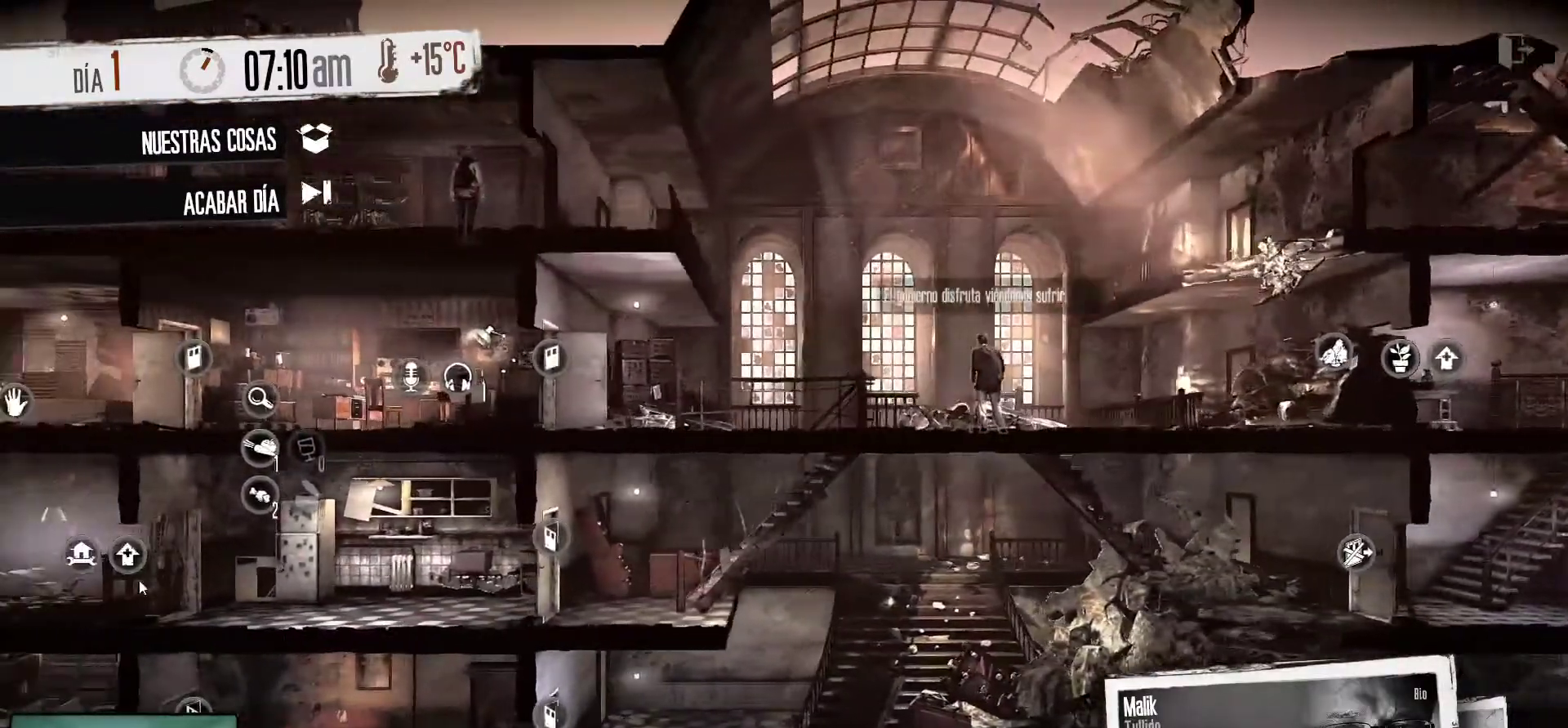
{"keys": [], "mouse": [], "mouse_move": "left", "events": []}
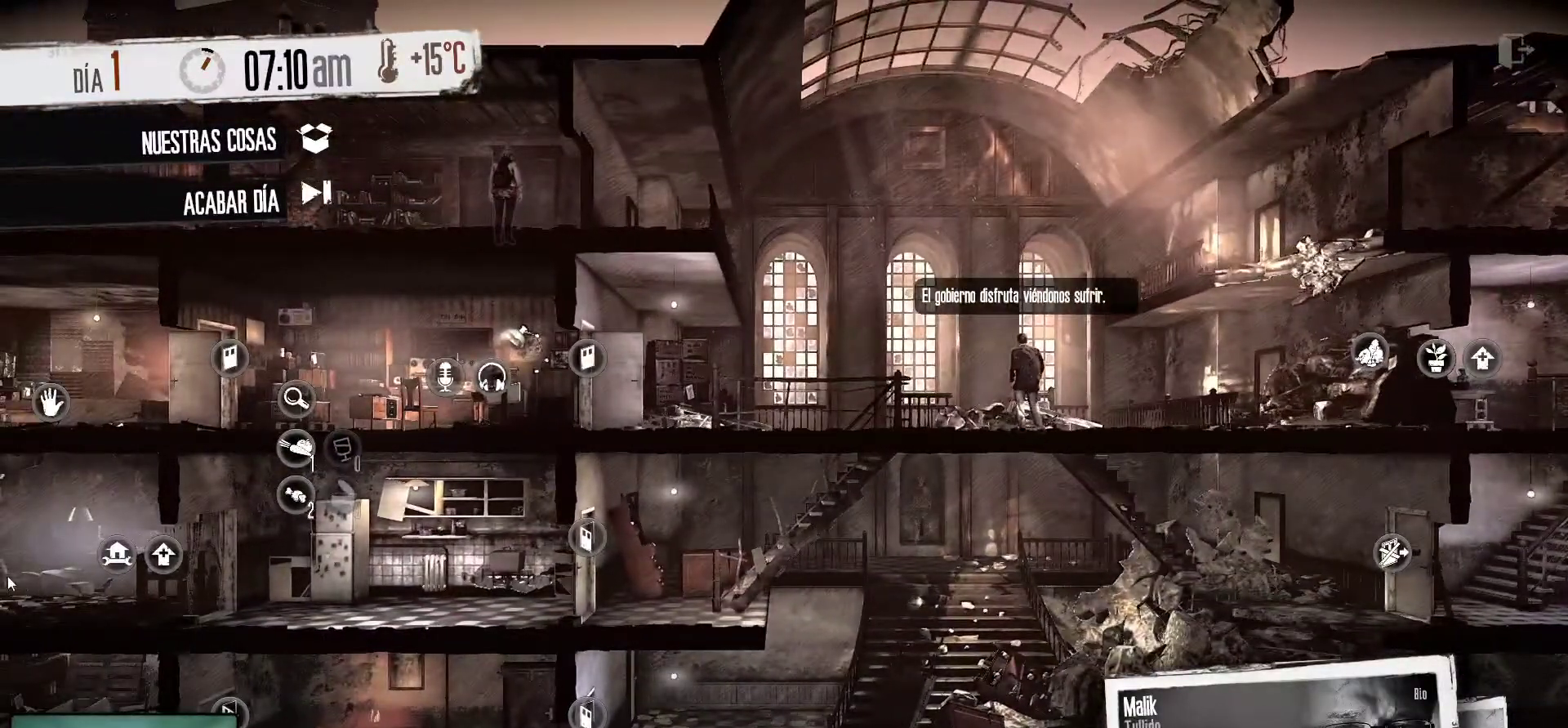
{"keys": [], "mouse": [], "mouse_move": "right", "events": []}
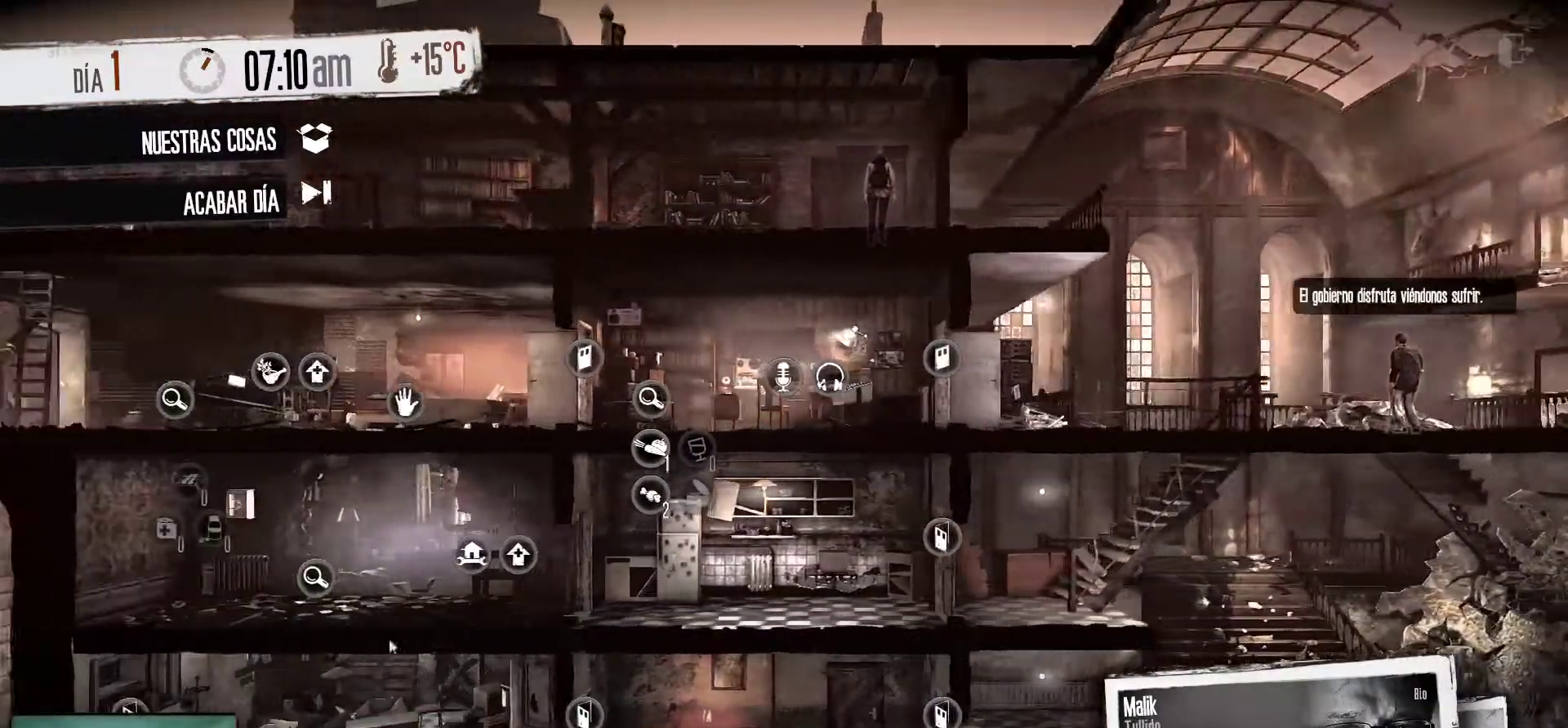
{"keys": [], "mouse": [], "mouse_move": "still", "events": []}
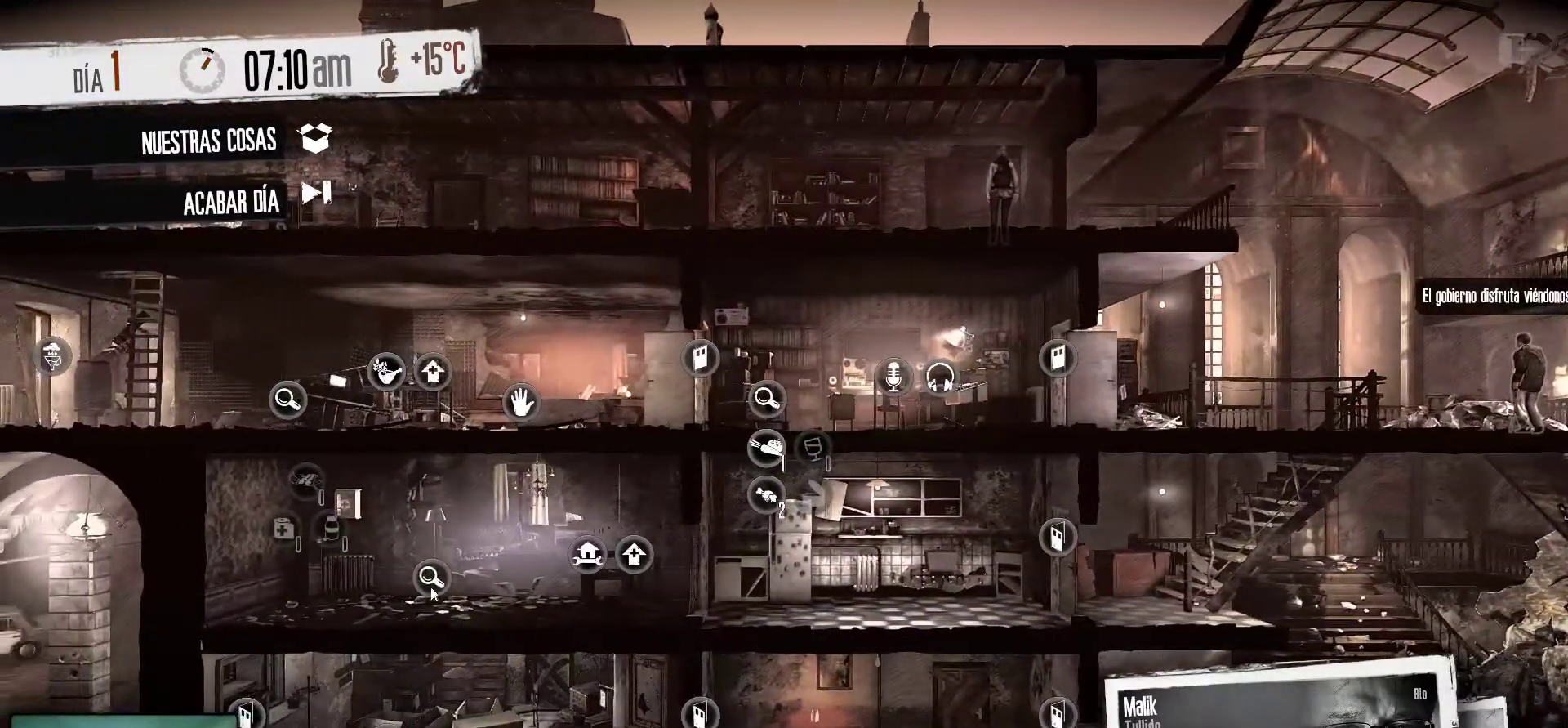
{"keys": [], "mouse": [], "mouse_move": "still", "events": [[250, "mouse_right", "down"], [333, "mouse_right", "up"]]}
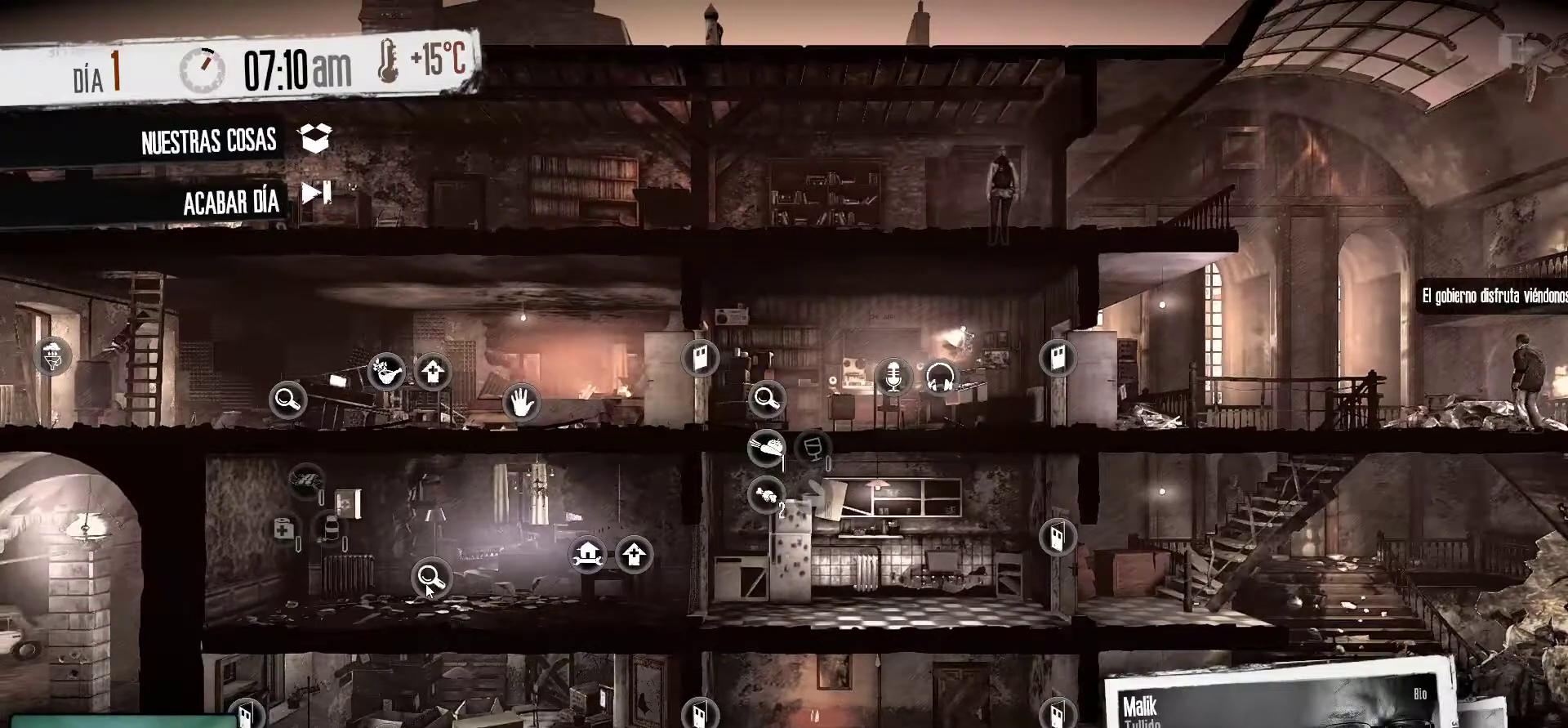
{"keys": [], "mouse": [], "mouse_move": "up-right", "events": []}
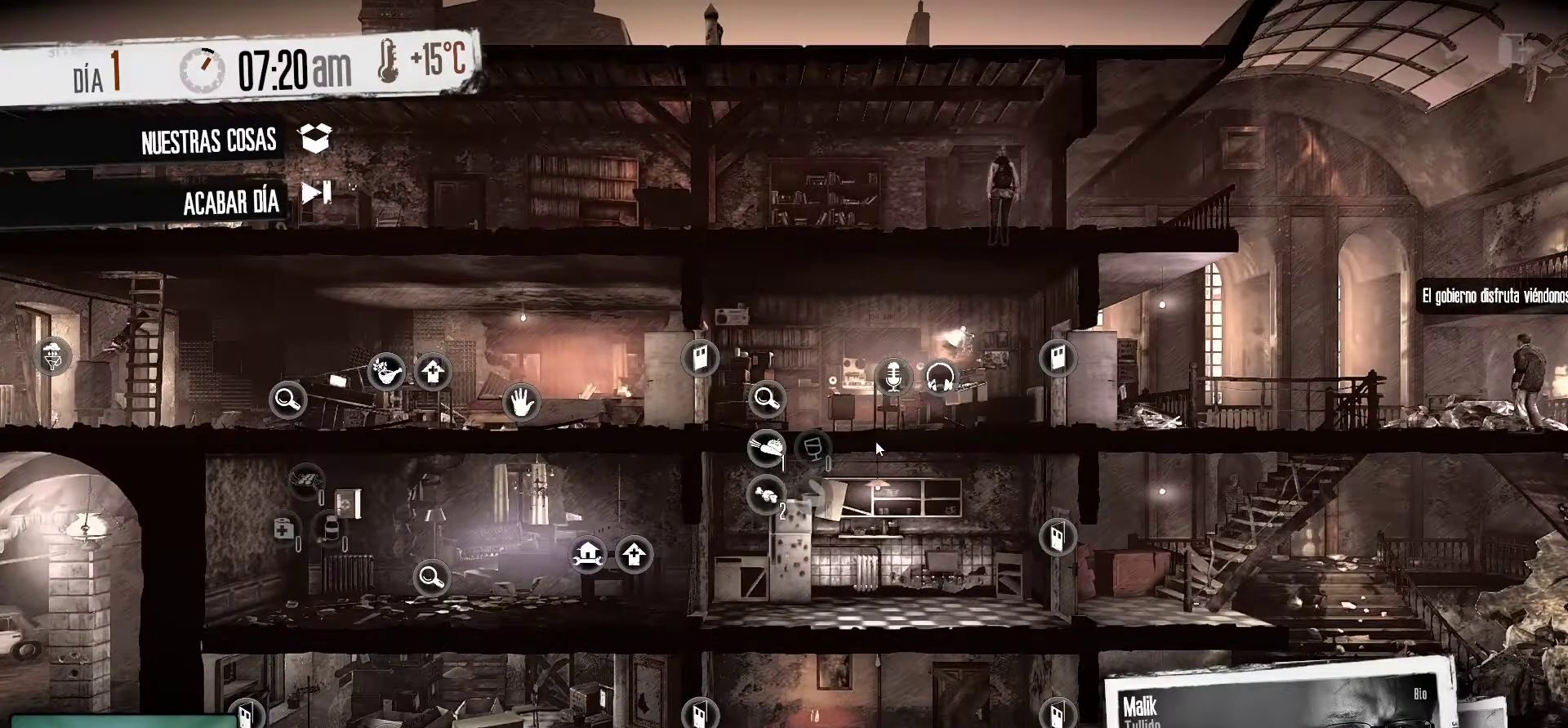
{"keys": [], "mouse": [], "mouse_move": "left", "events": []}
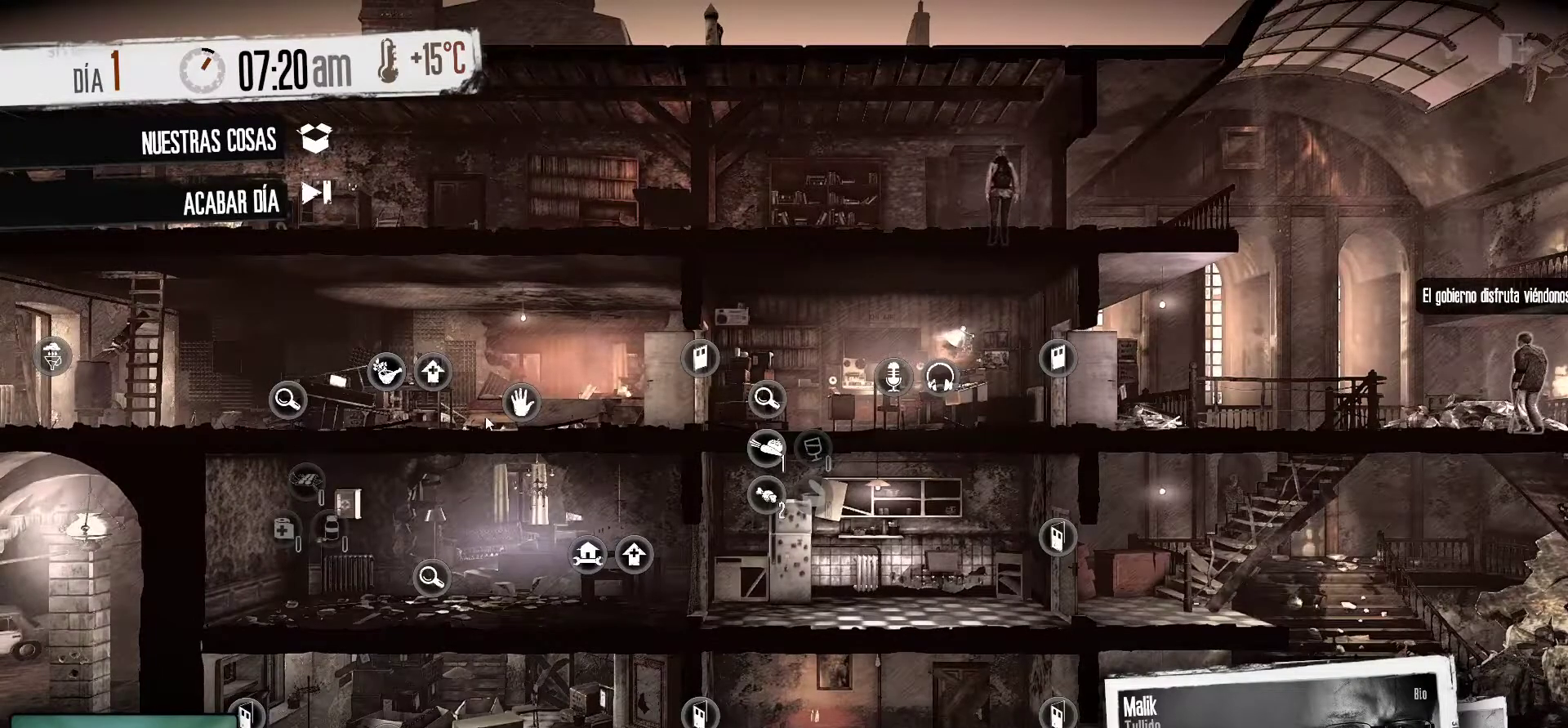
{"keys": [], "mouse": [], "mouse_move": "still", "events": []}
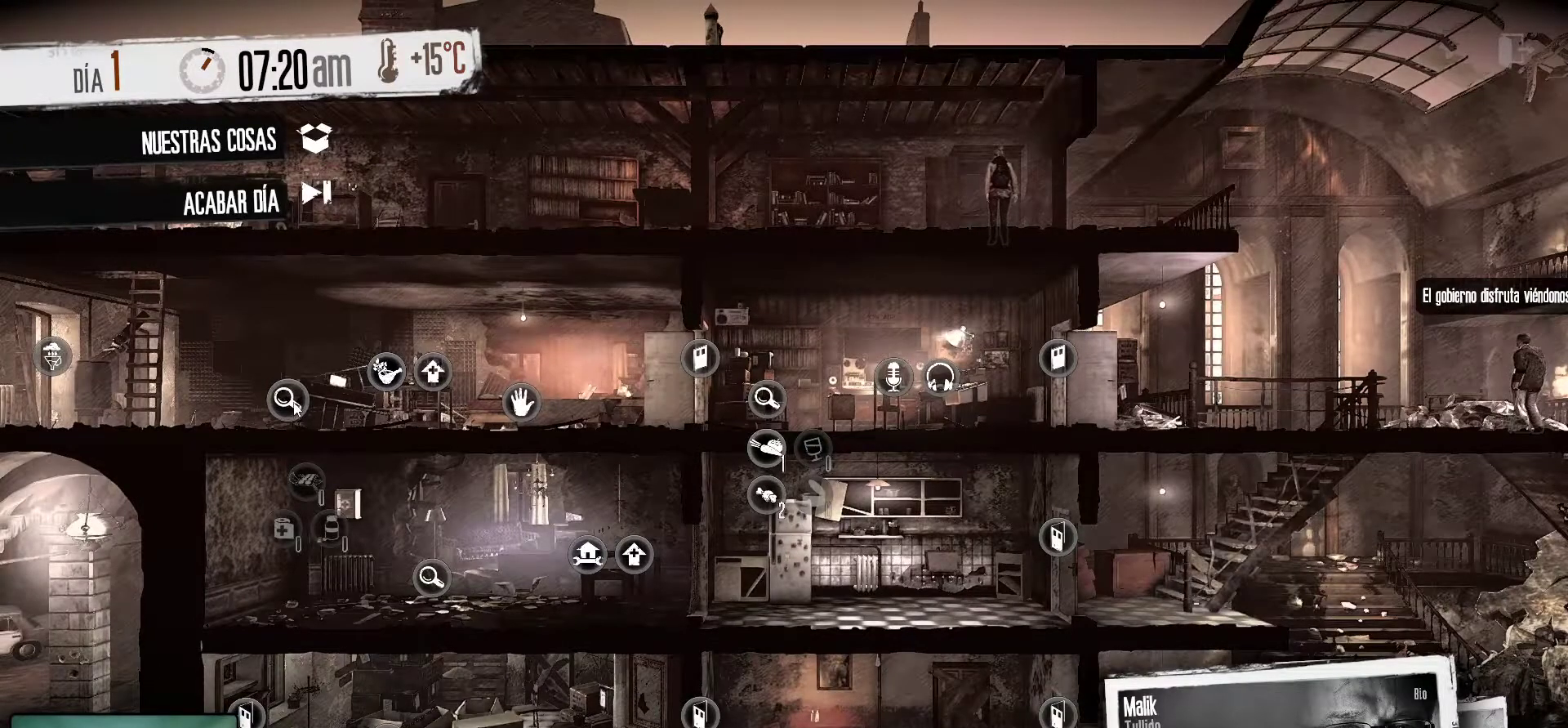
{"keys": [], "mouse": [], "mouse_move": "still", "events": [[33, "mouse_right", "down"], [183, "mouse_right", "up"]]}
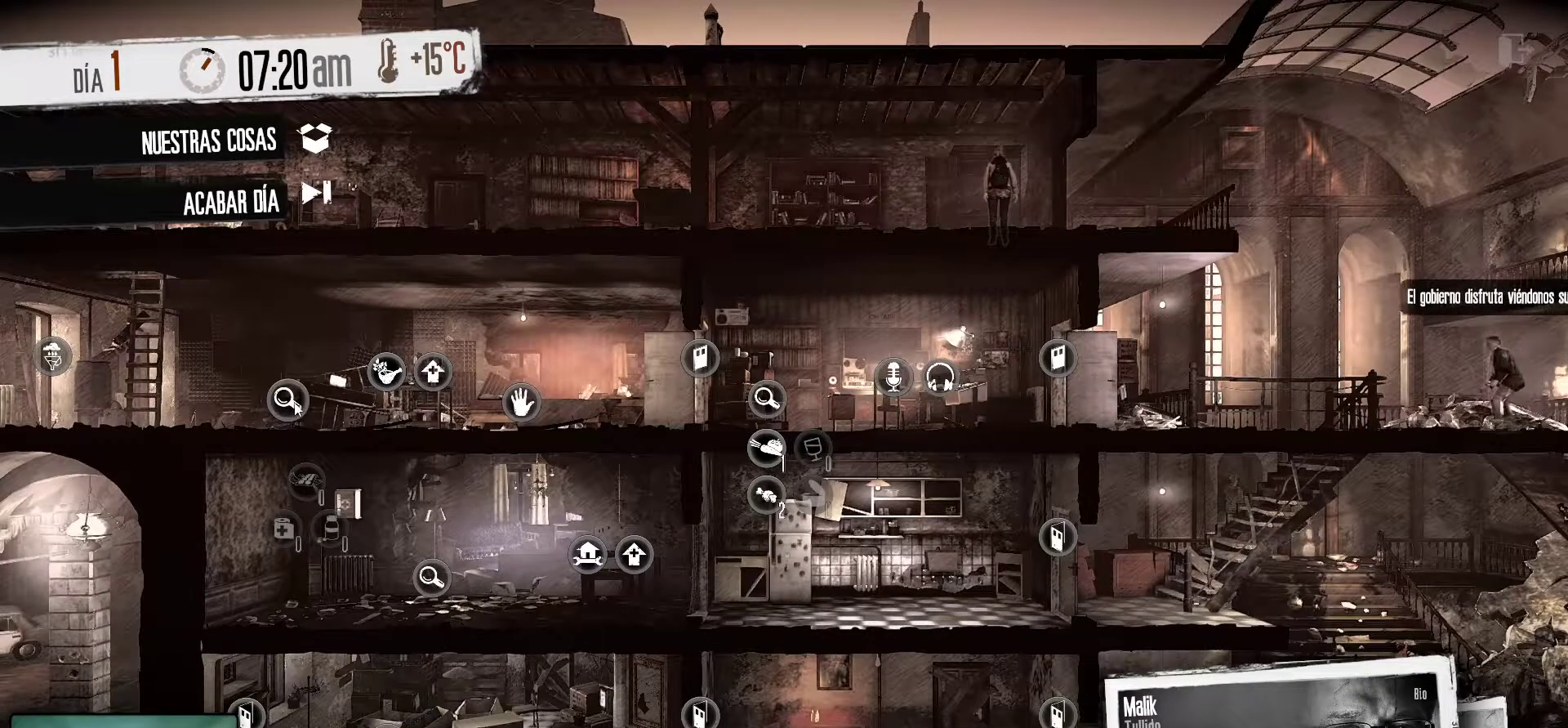
{"keys": [], "mouse": [], "mouse_move": "right", "events": [[150, "tab", "down"], [283, "tab", "up"]]}
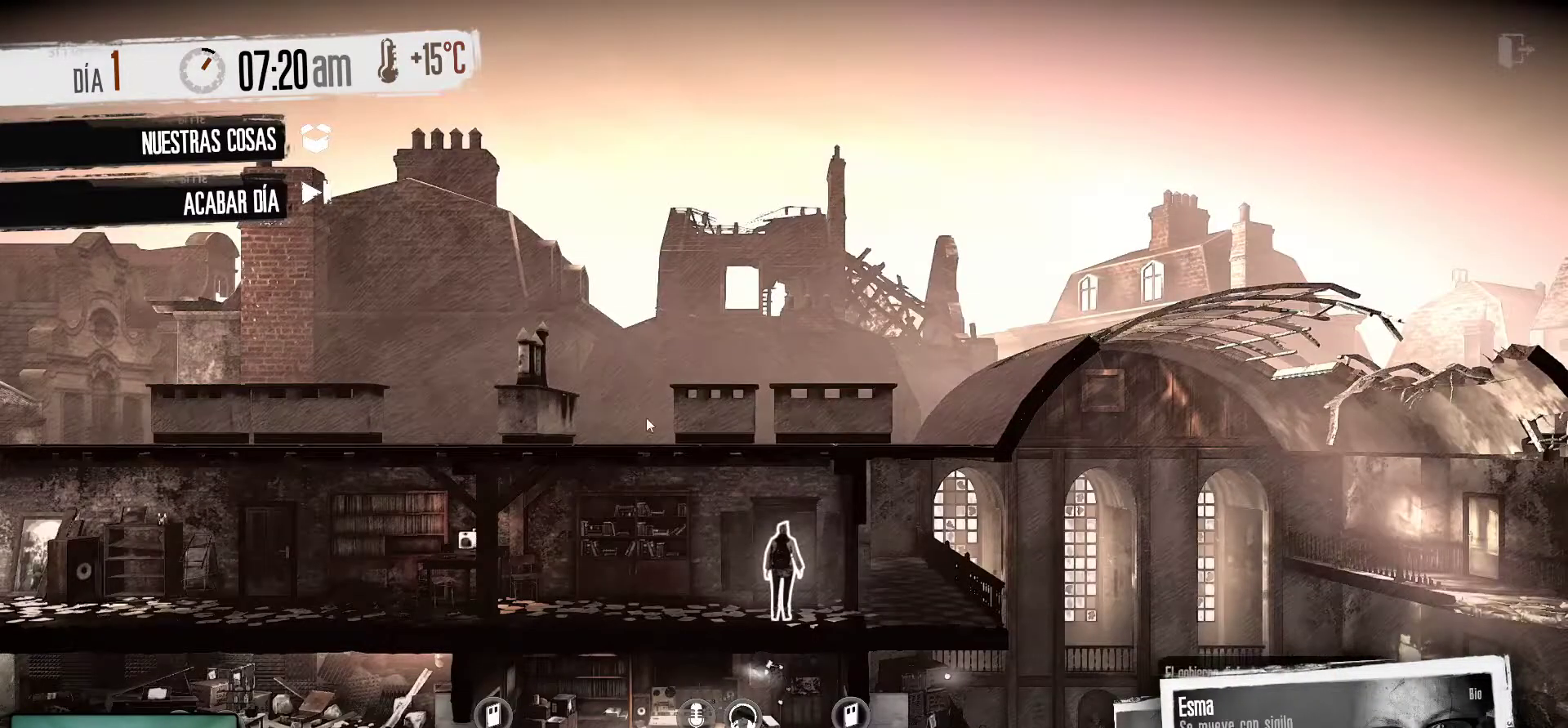
{"keys": [], "mouse": [], "mouse_move": "still", "events": []}
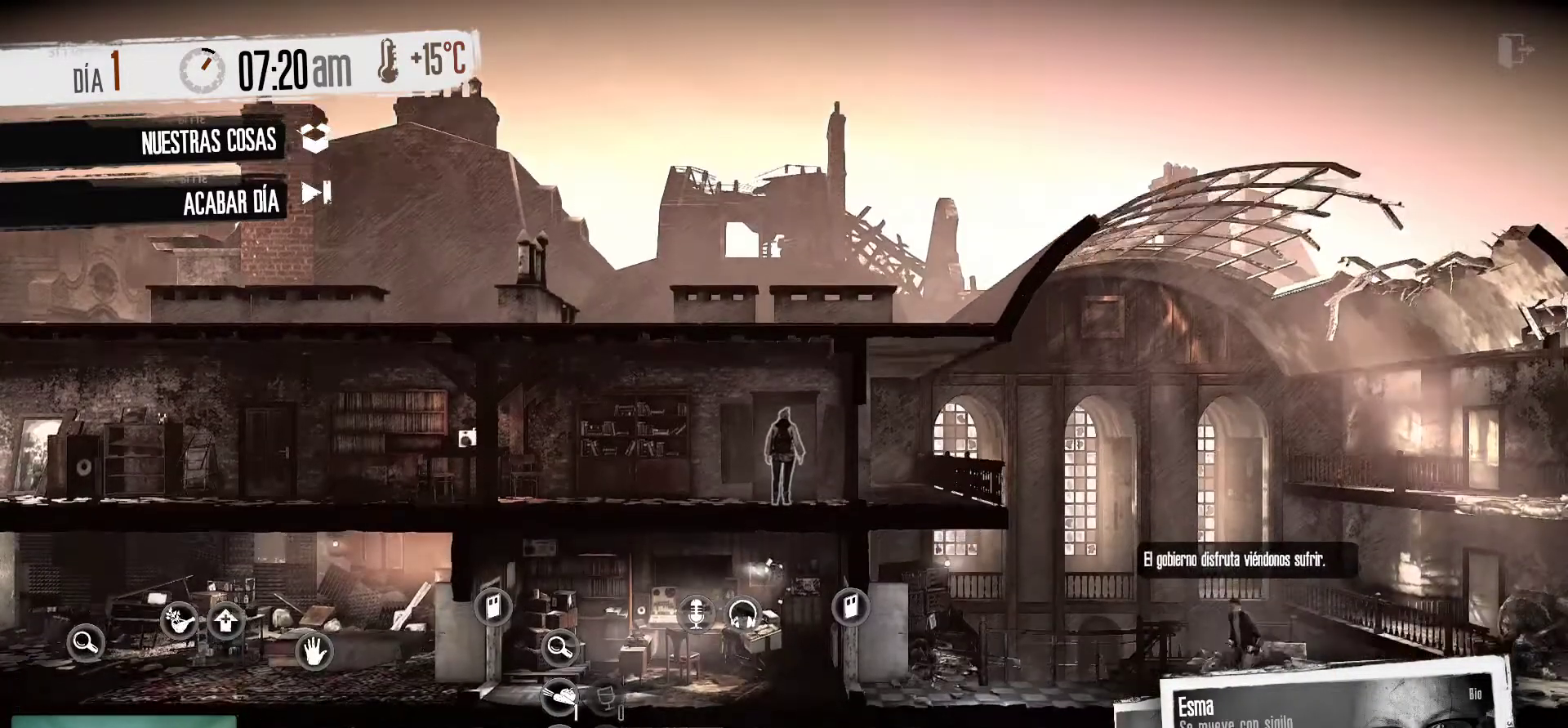
{"keys": [], "mouse": [], "mouse_move": "still", "events": []}
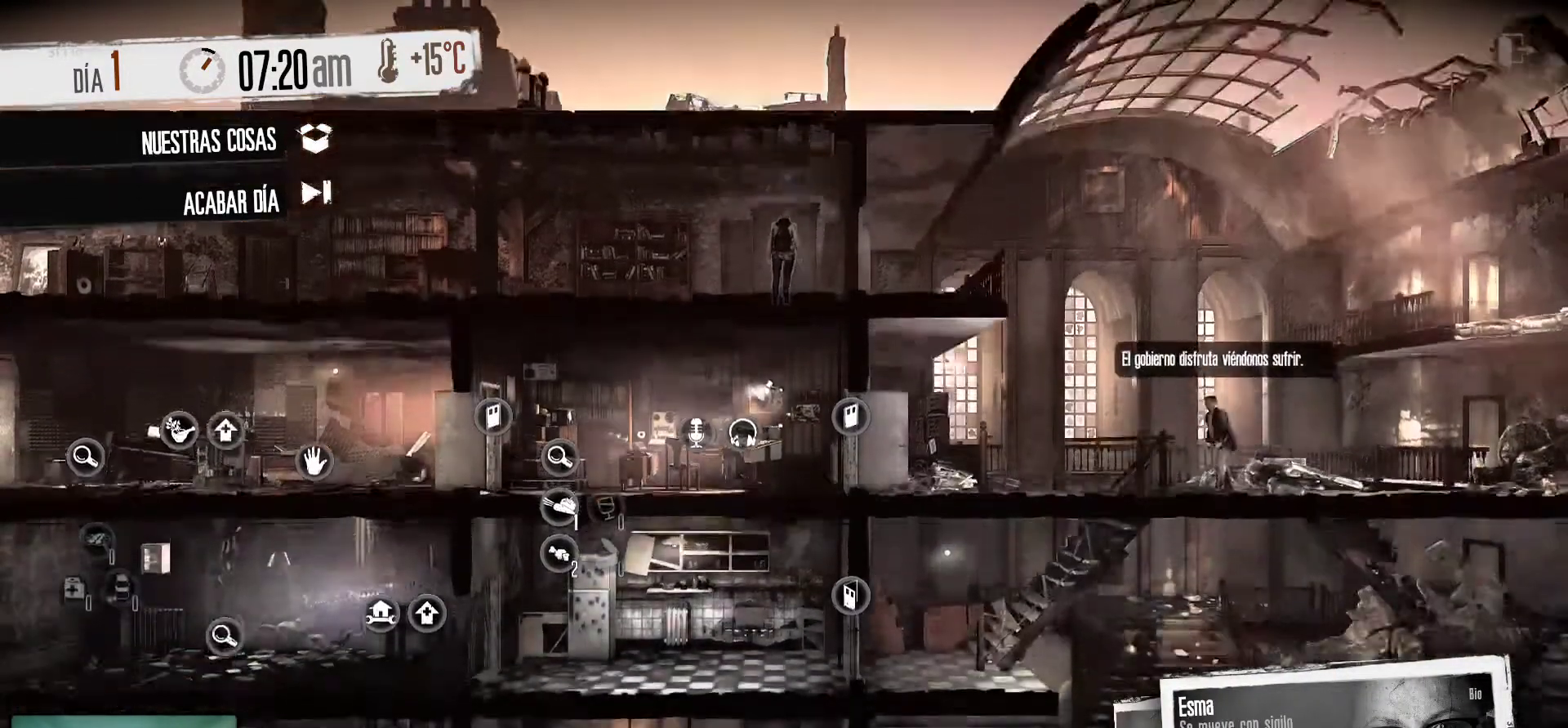
{"keys": [], "mouse": [], "mouse_move": "left", "events": []}
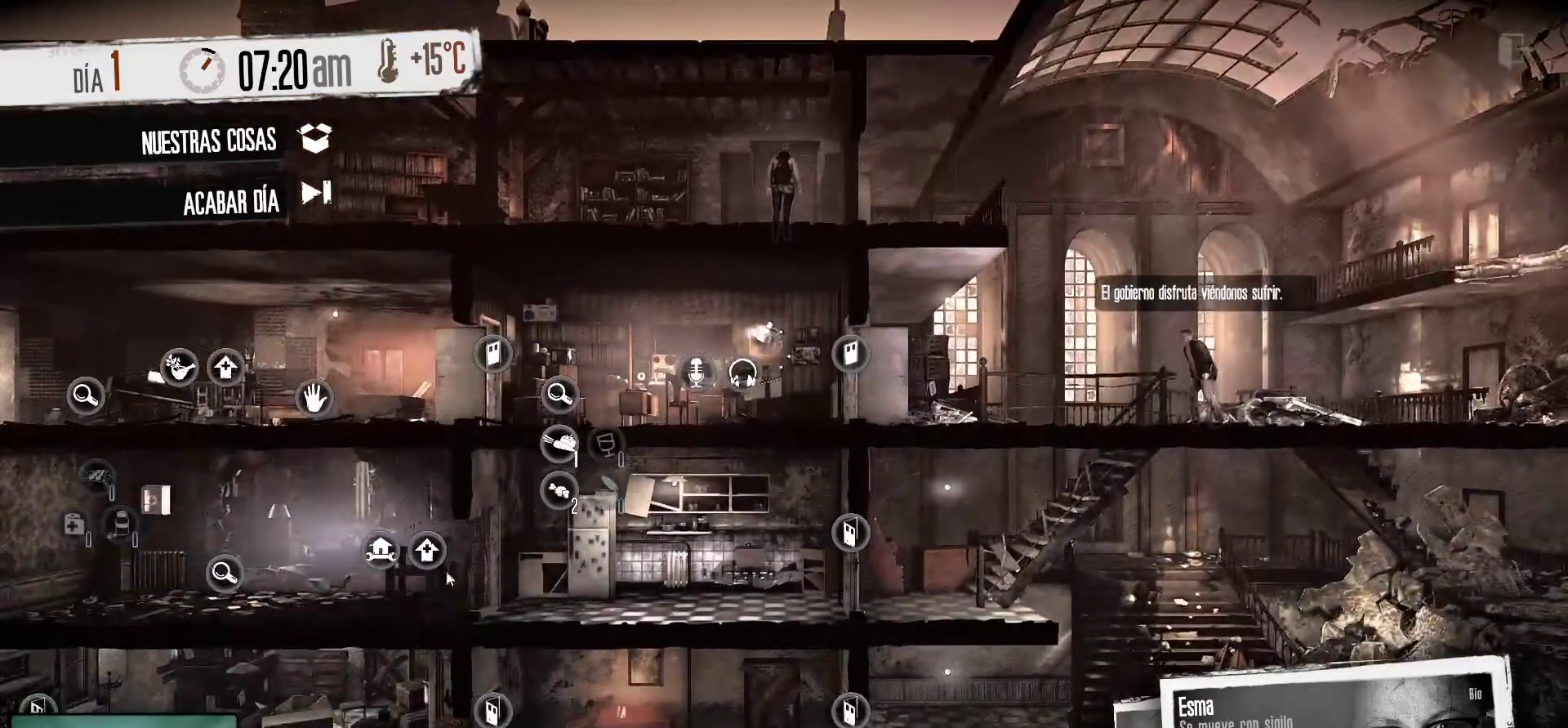
{"keys": [], "mouse": [], "mouse_move": "left", "events": []}
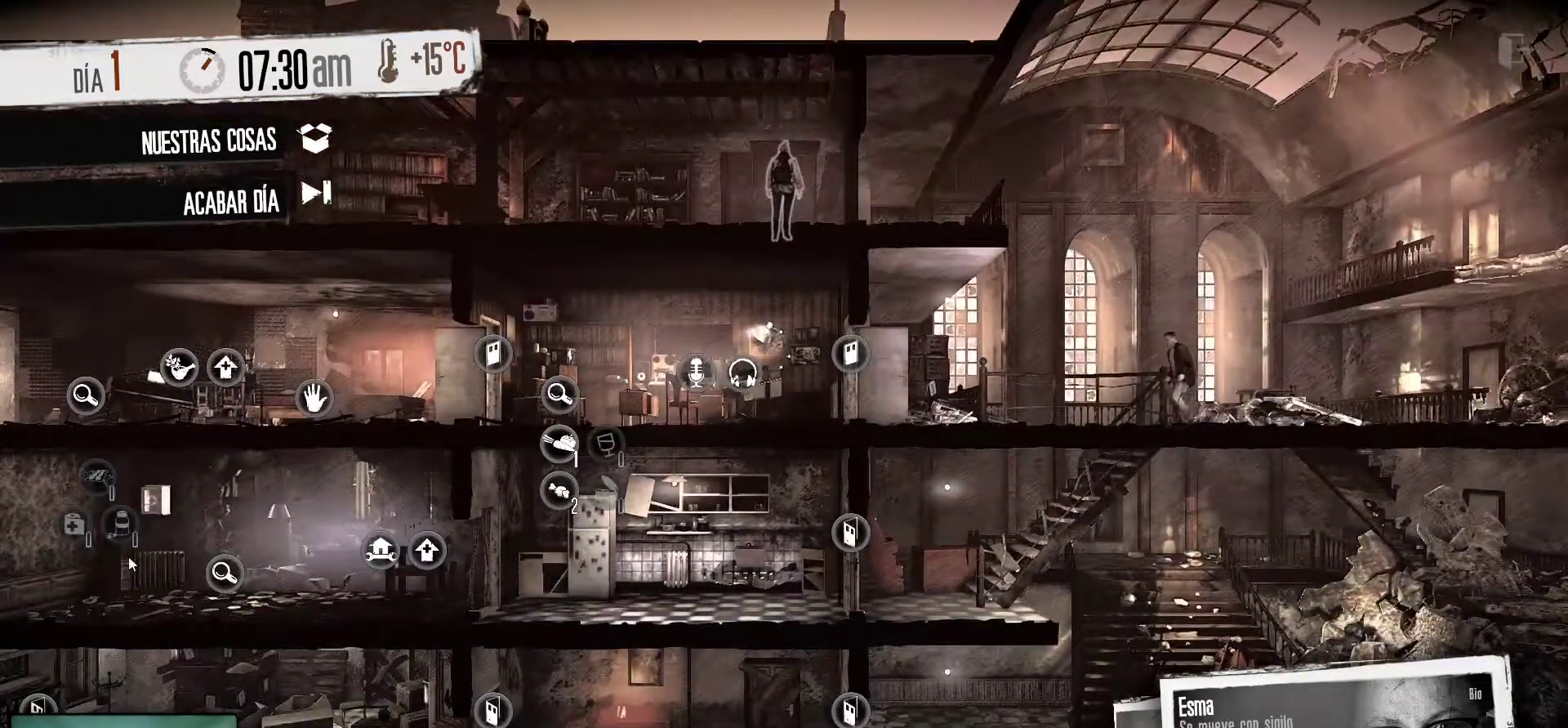
{"keys": [], "mouse": [], "mouse_move": "still", "events": []}
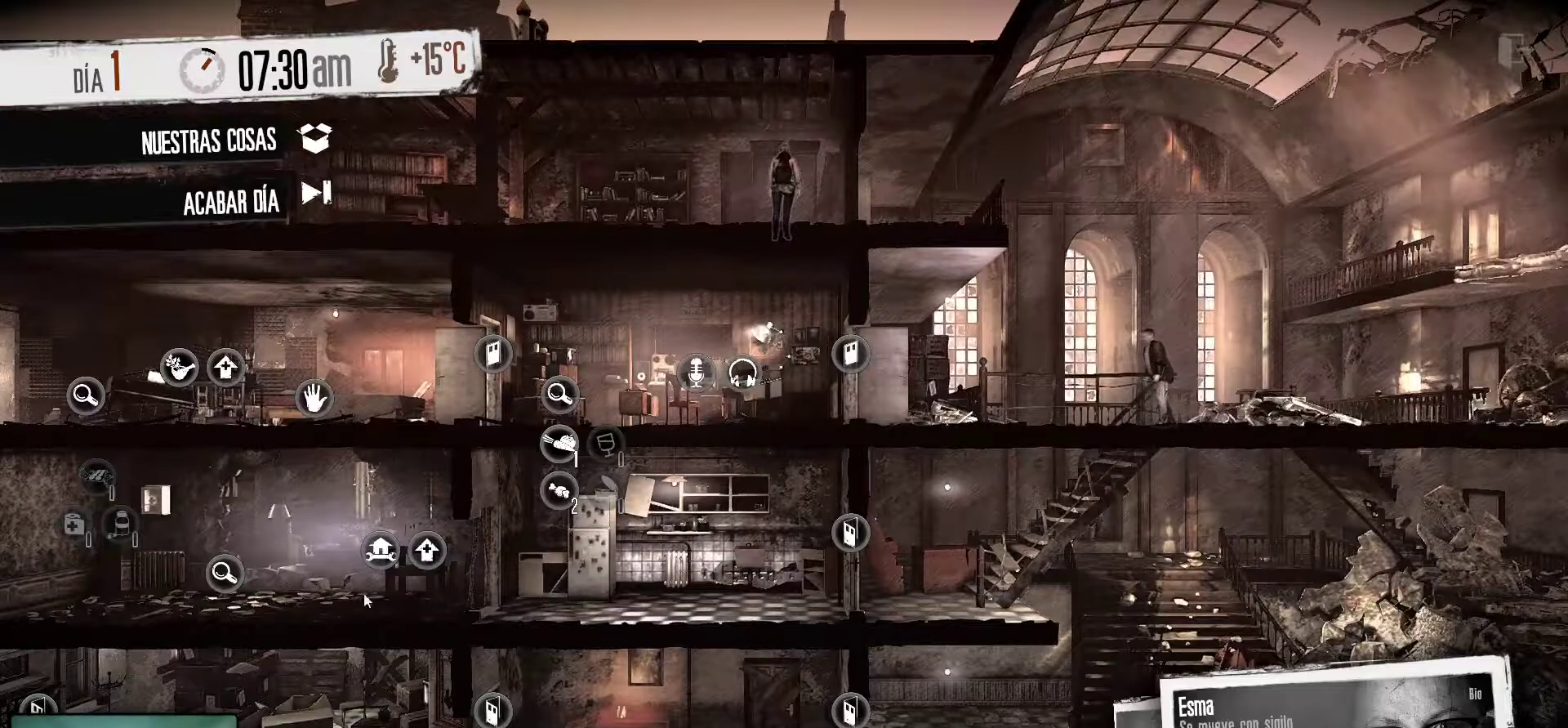
{"keys": [], "mouse": [], "mouse_move": "up-left", "events": []}
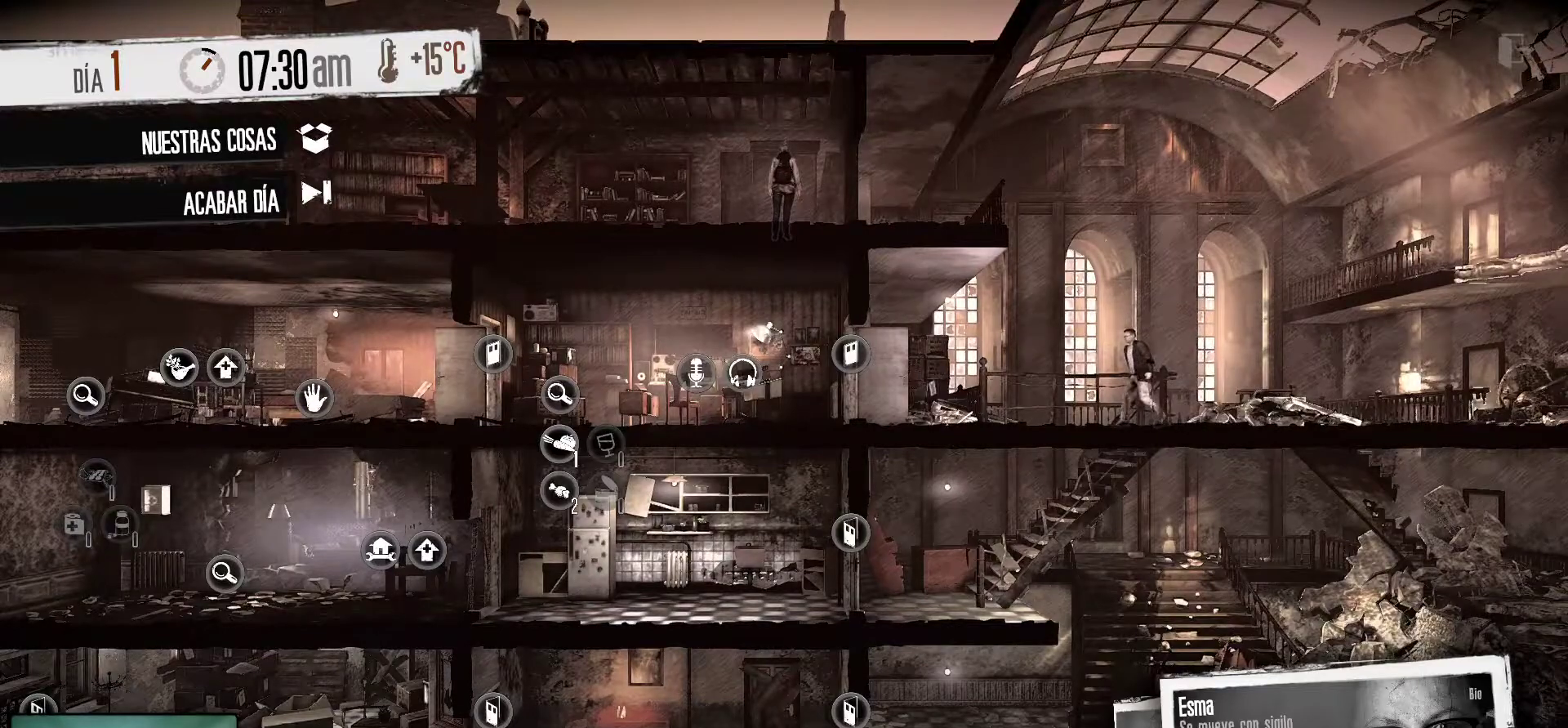
{"keys": [], "mouse": ["right"], "mouse_move": "still", "events": [[450, "mouse_right", "down"]]}
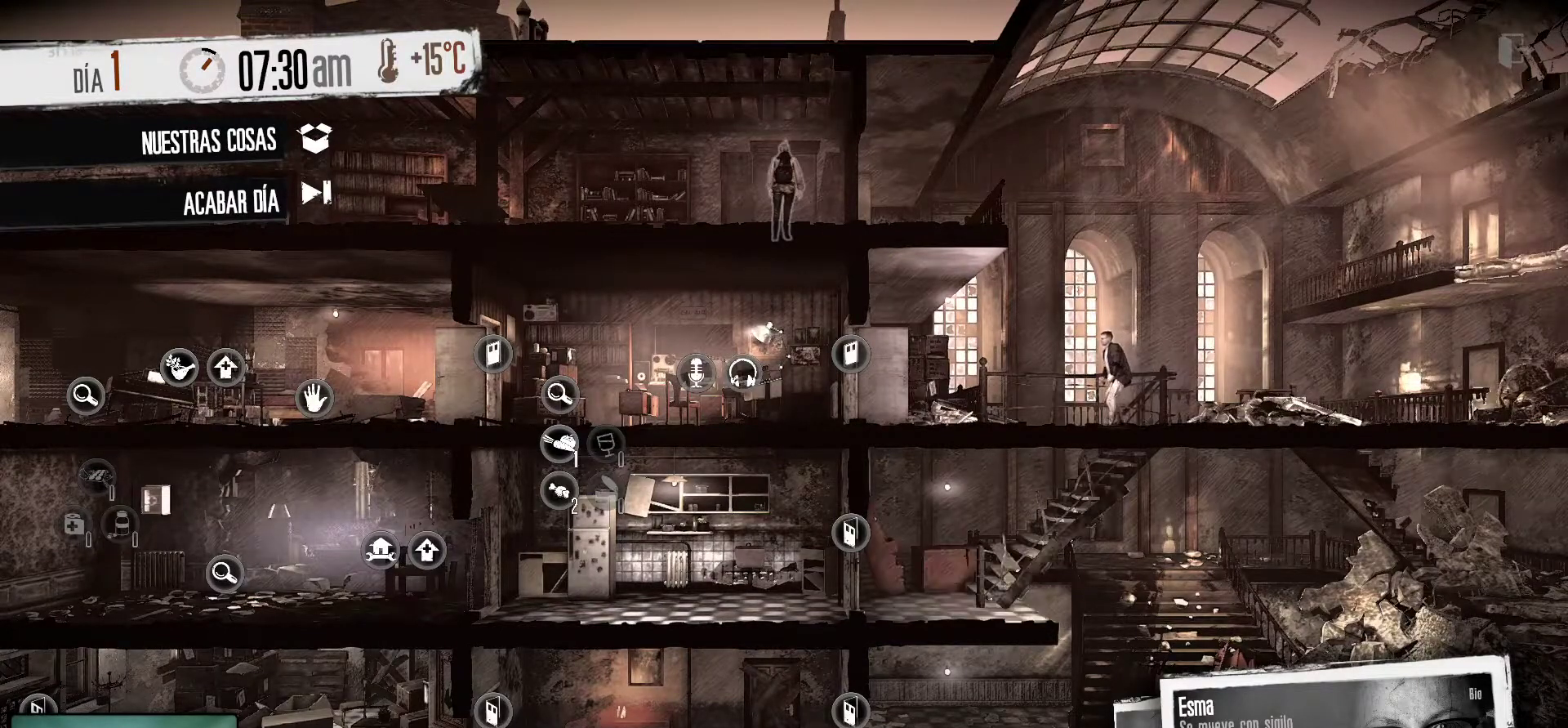
{"keys": [], "mouse": [], "mouse_move": "still", "events": [[83, "mouse_right", "up"]]}
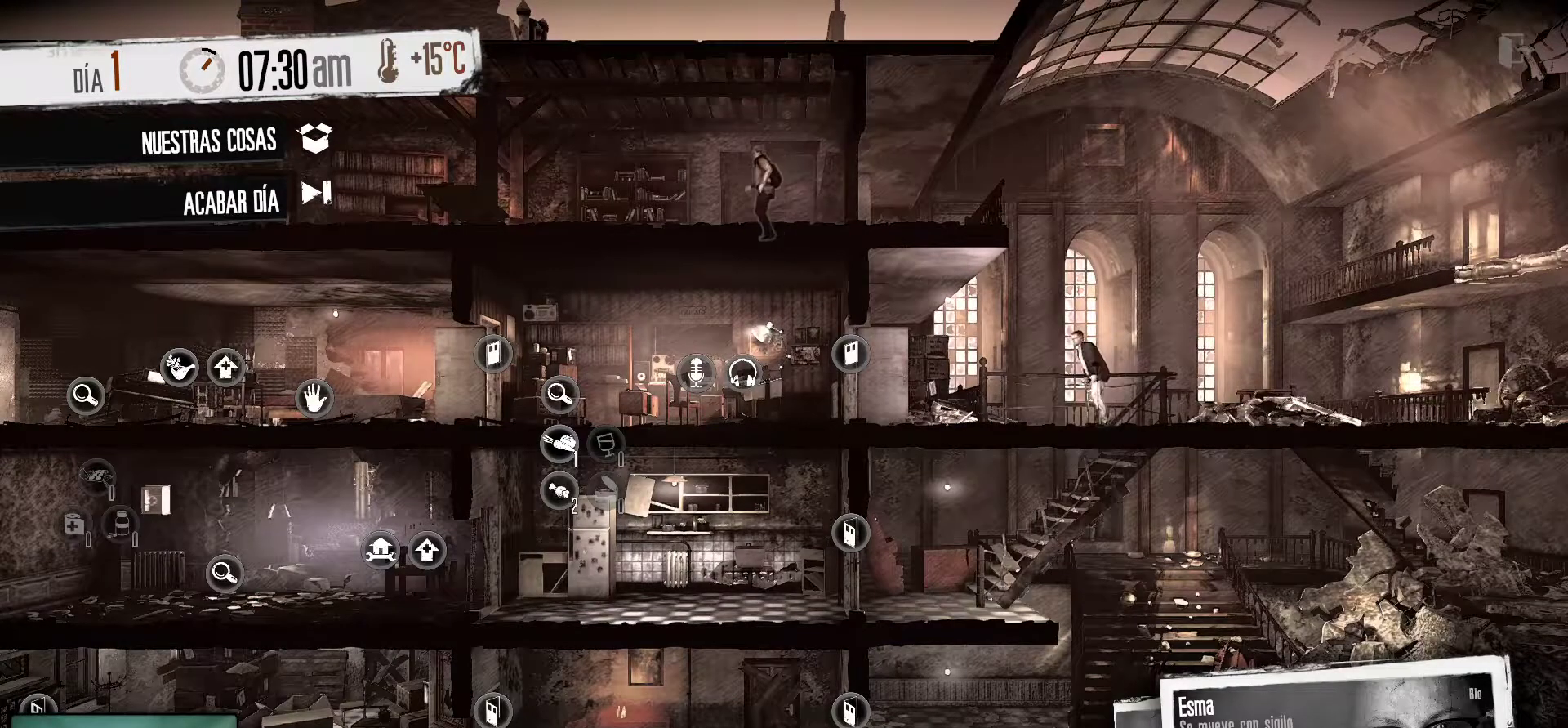
{"keys": [], "mouse": [], "mouse_move": "right", "events": []}
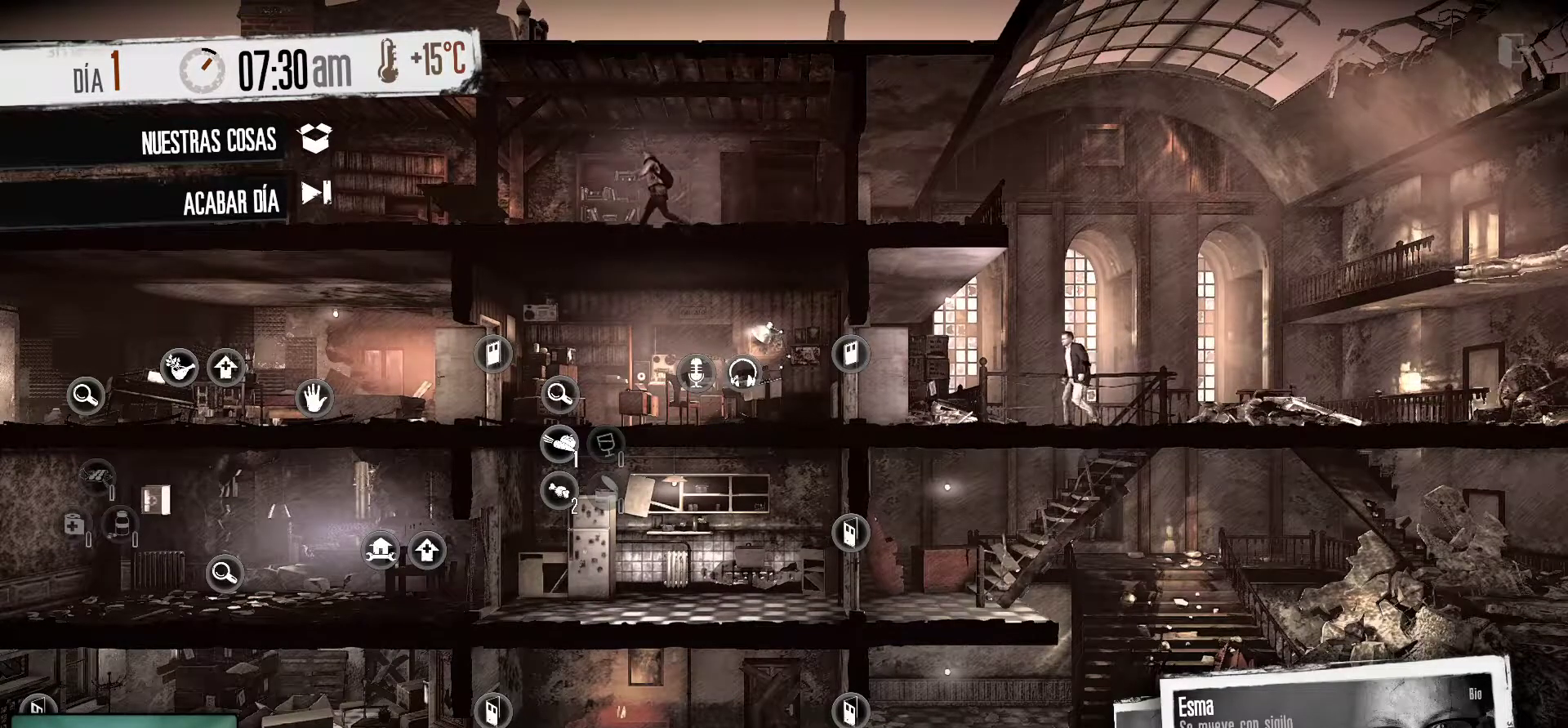
{"keys": [], "mouse": [], "mouse_move": "still", "events": []}
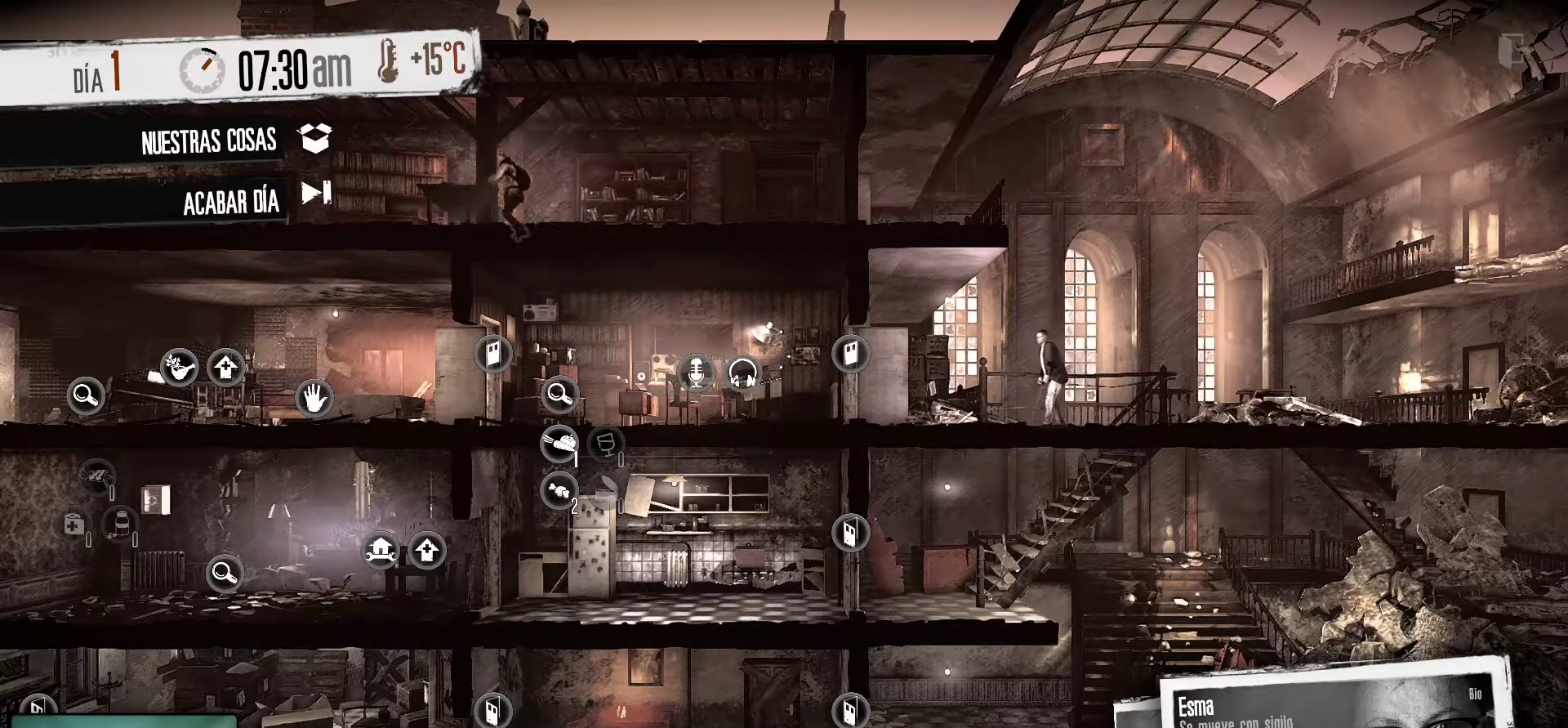
{"keys": [], "mouse": [], "mouse_move": "left", "events": []}
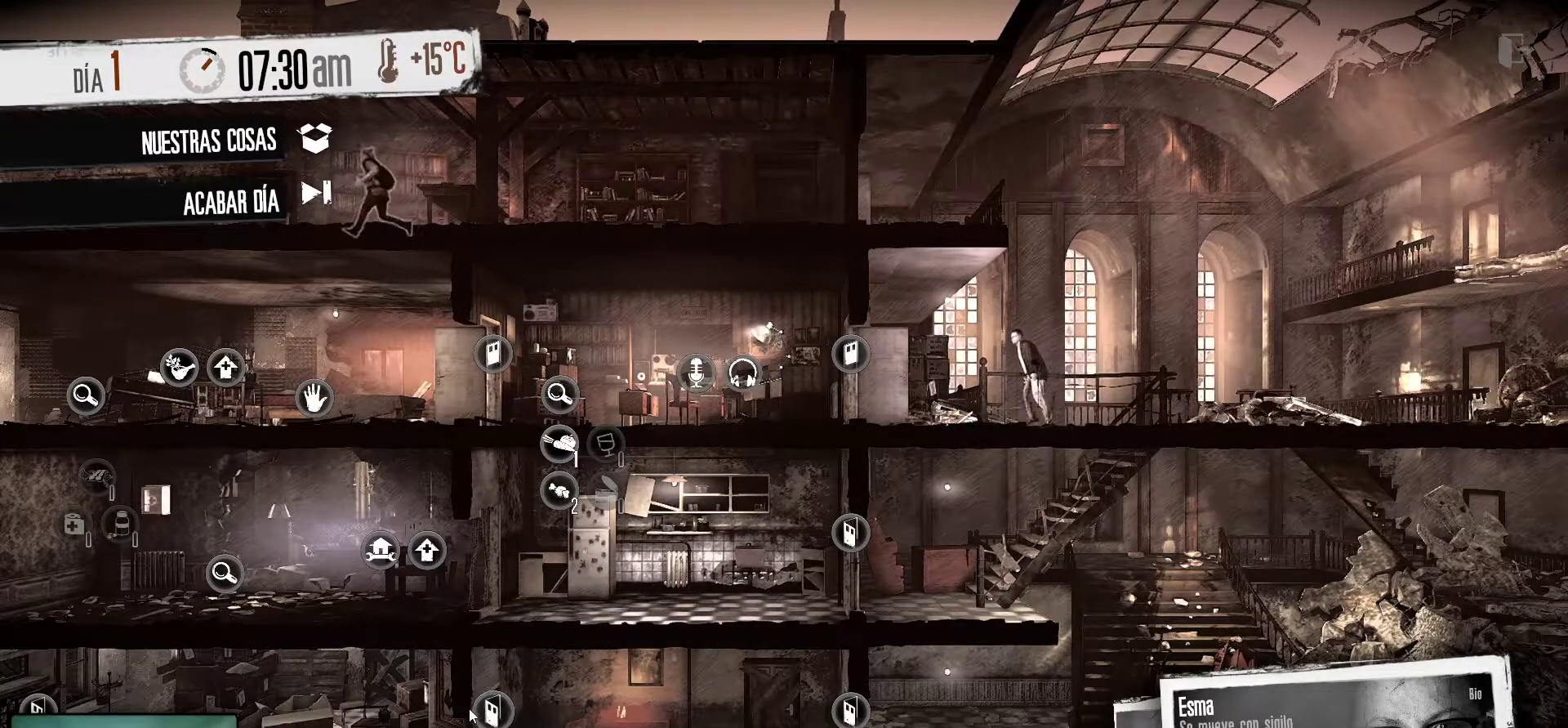
{"keys": [], "mouse": [], "mouse_move": "still", "events": []}
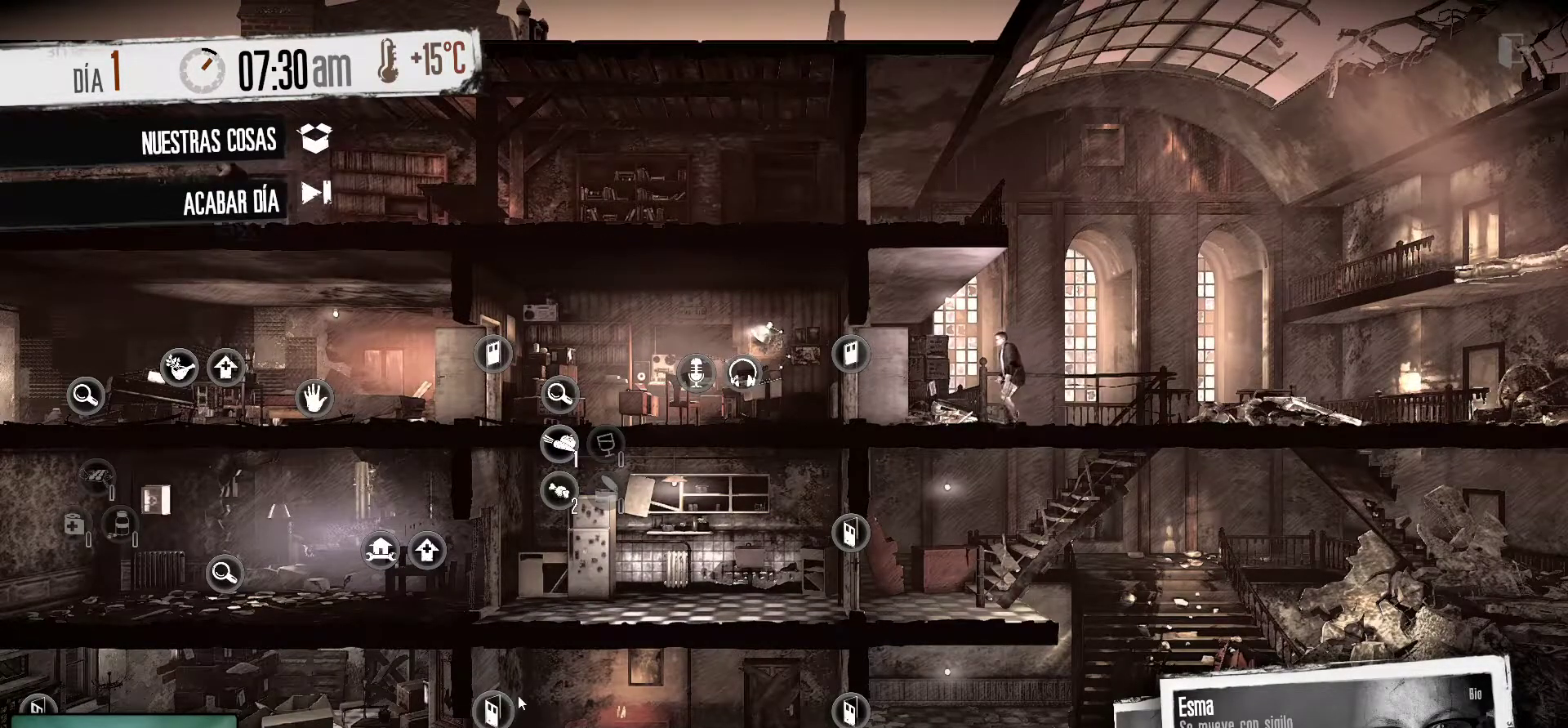
{"keys": [], "mouse": [], "mouse_move": "left", "events": []}
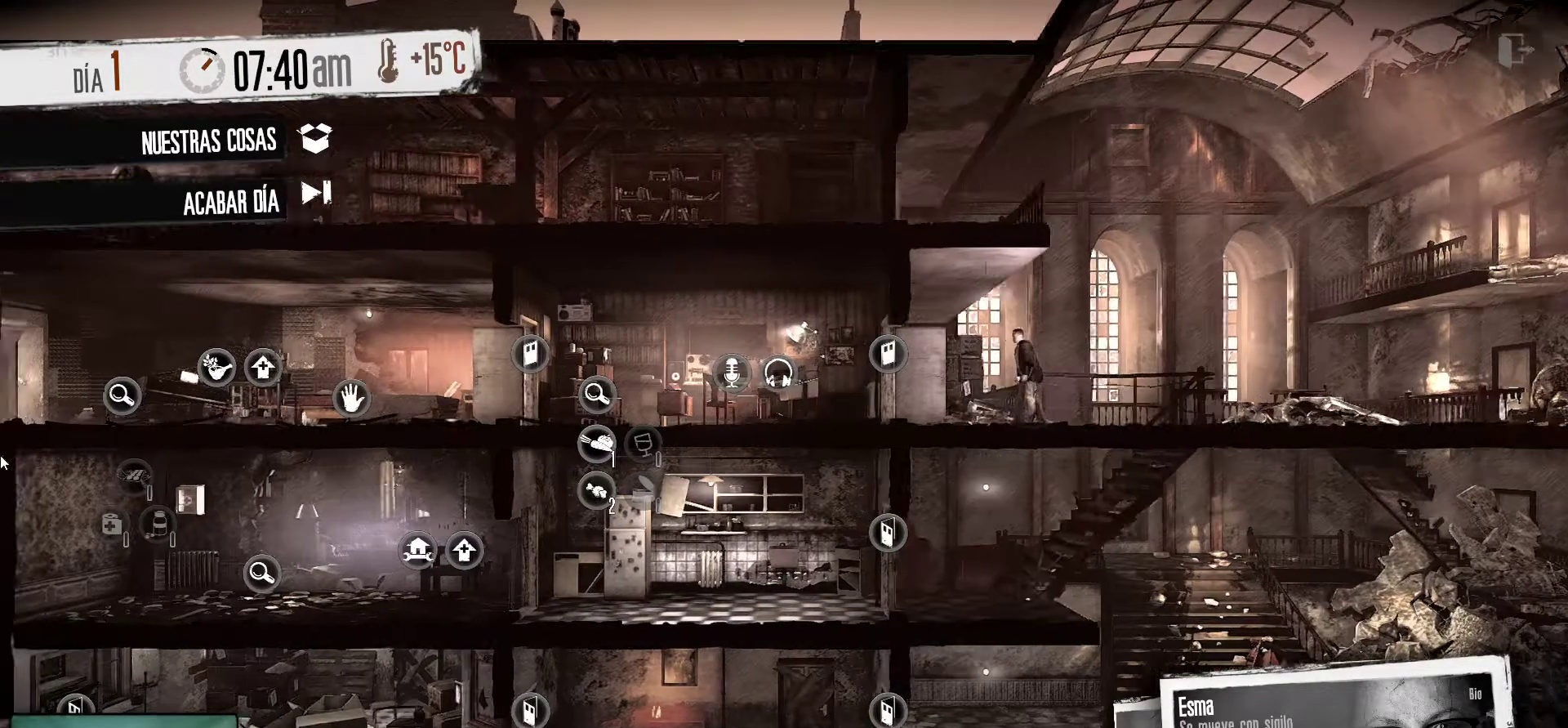
{"keys": [], "mouse": [], "mouse_move": "right", "events": []}
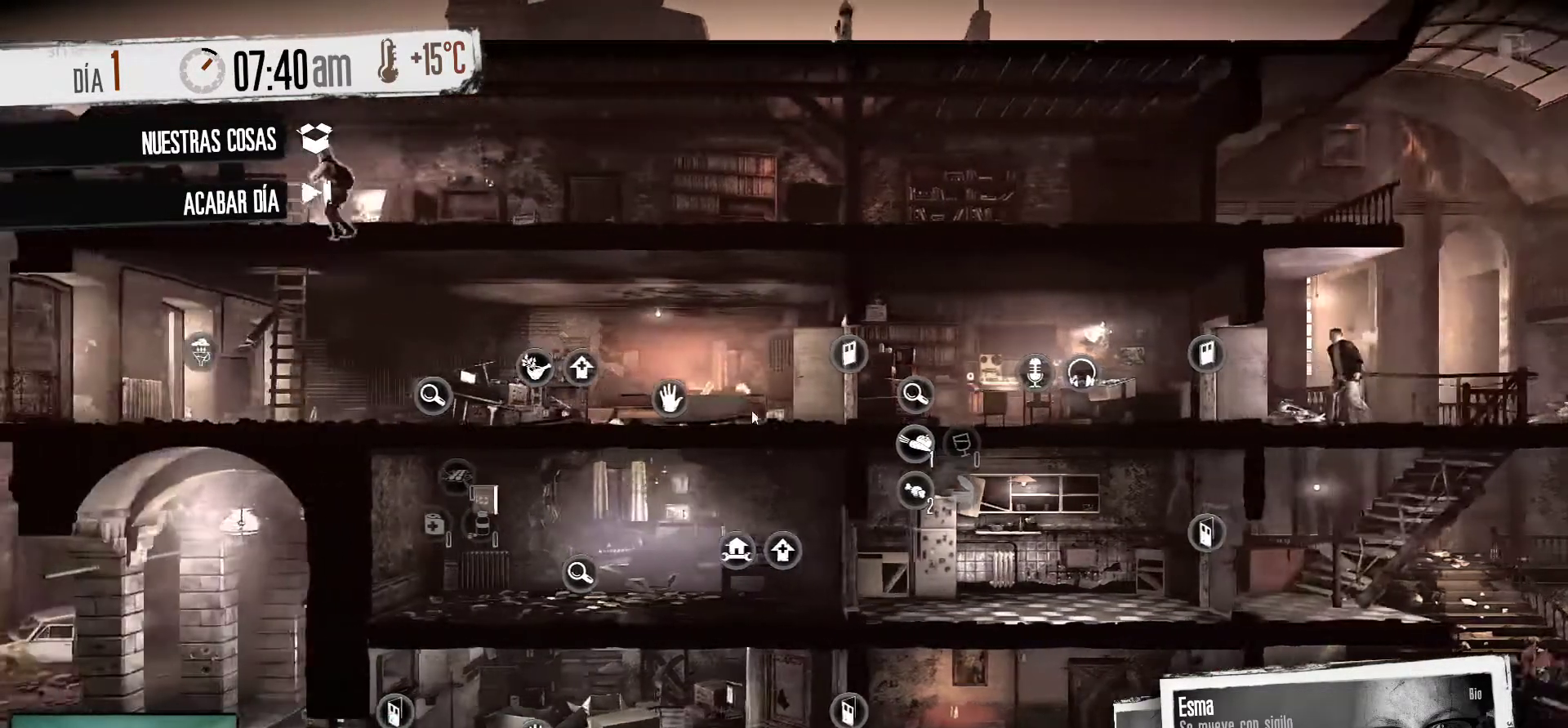
{"keys": [], "mouse": [], "mouse_move": "still", "events": []}
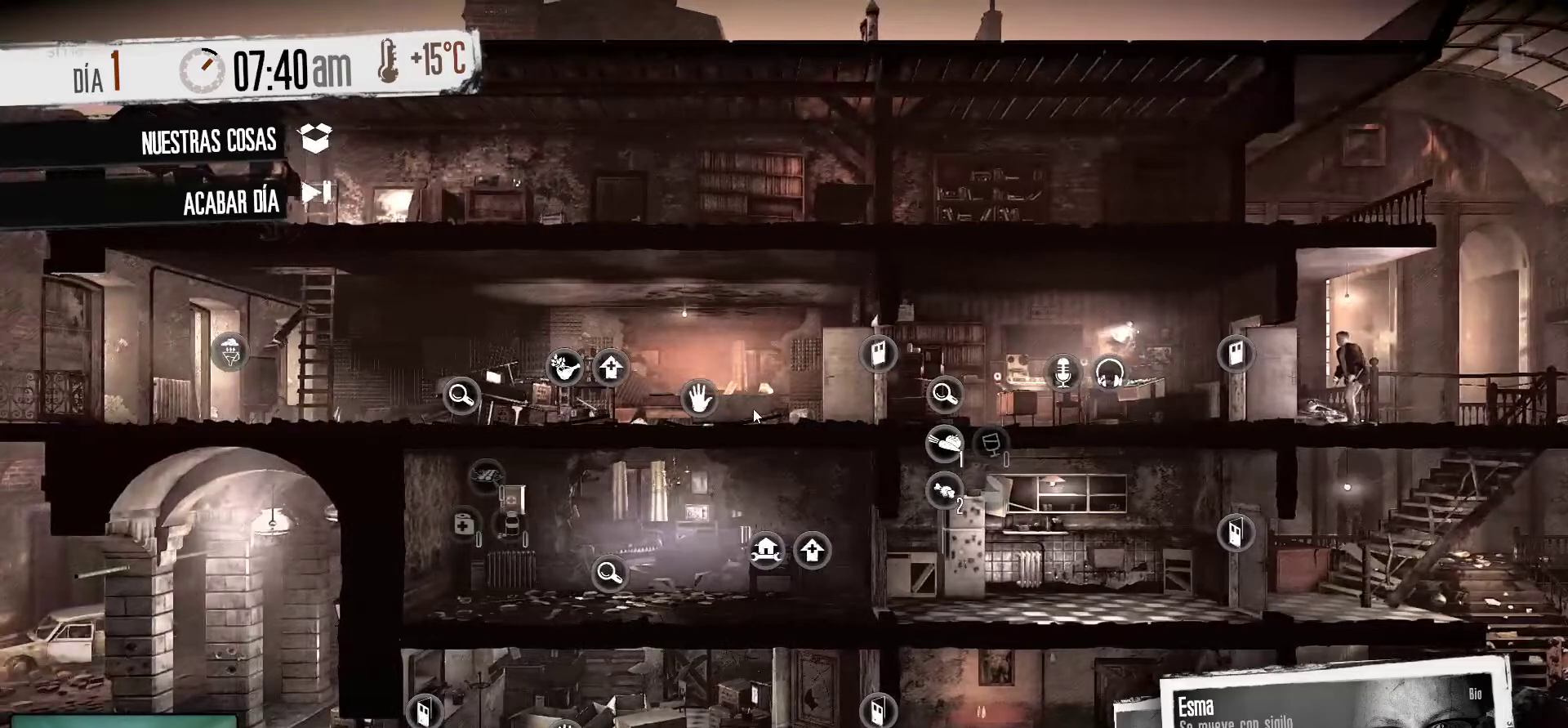
{"keys": [], "mouse": [], "mouse_move": "left", "events": []}